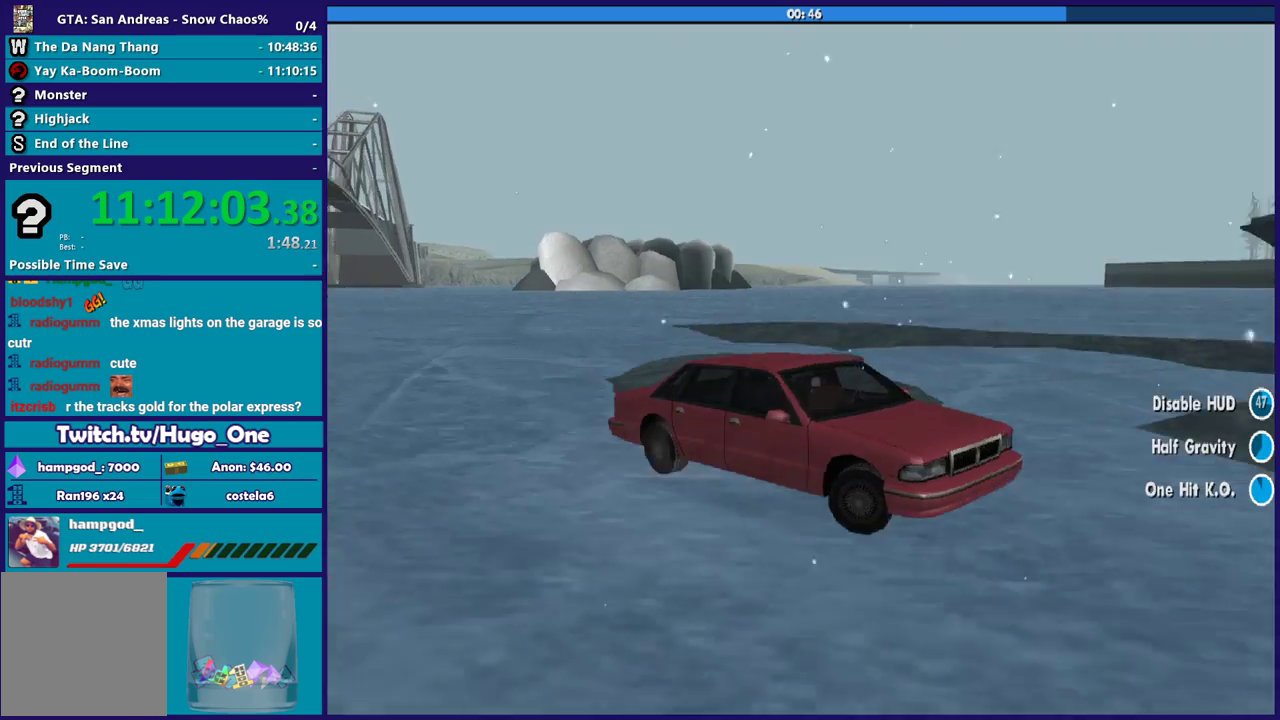
Gameplay with a controller (Xbox layout); each line is a JSON object with the inputs held at the frame after it. "events" lists button and stick changes between this image and that frame as [ms after this image, input, new state], when the widget could be followed in between.
{"buttons": ["L2"], "left_stick": "left", "right_stick": "down-left", "events": [[67, "left_stick", "up-left"], [100, "right_stick", "left"], [167, "right_stick", "center"], [401, "left_stick", "left"], [434, "right_stick", "down-left"]]}
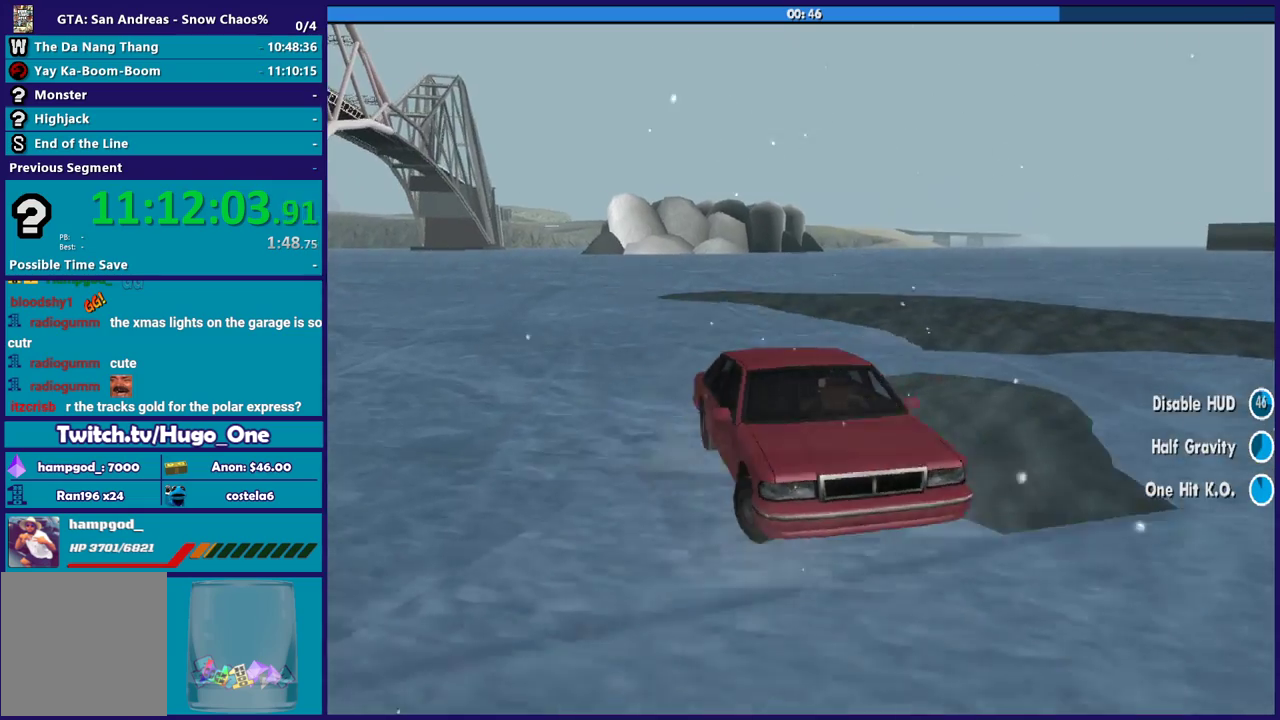
{"buttons": ["L2"], "left_stick": "left", "right_stick": "down-left", "events": [[133, "right_stick", "center"], [367, "right_stick", "down-left"]]}
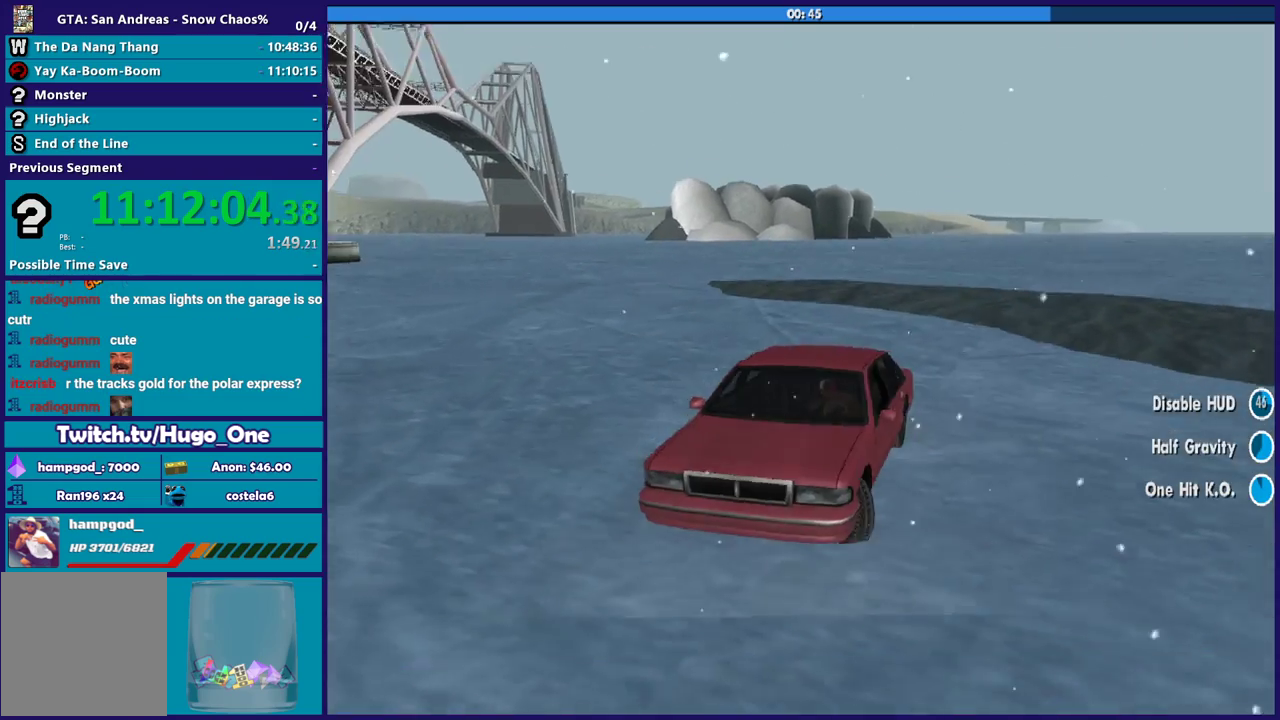
{"buttons": ["L2"], "left_stick": "left", "right_stick": "down-left", "events": [[200, "right_stick", "center"], [367, "right_stick", "down-left"]]}
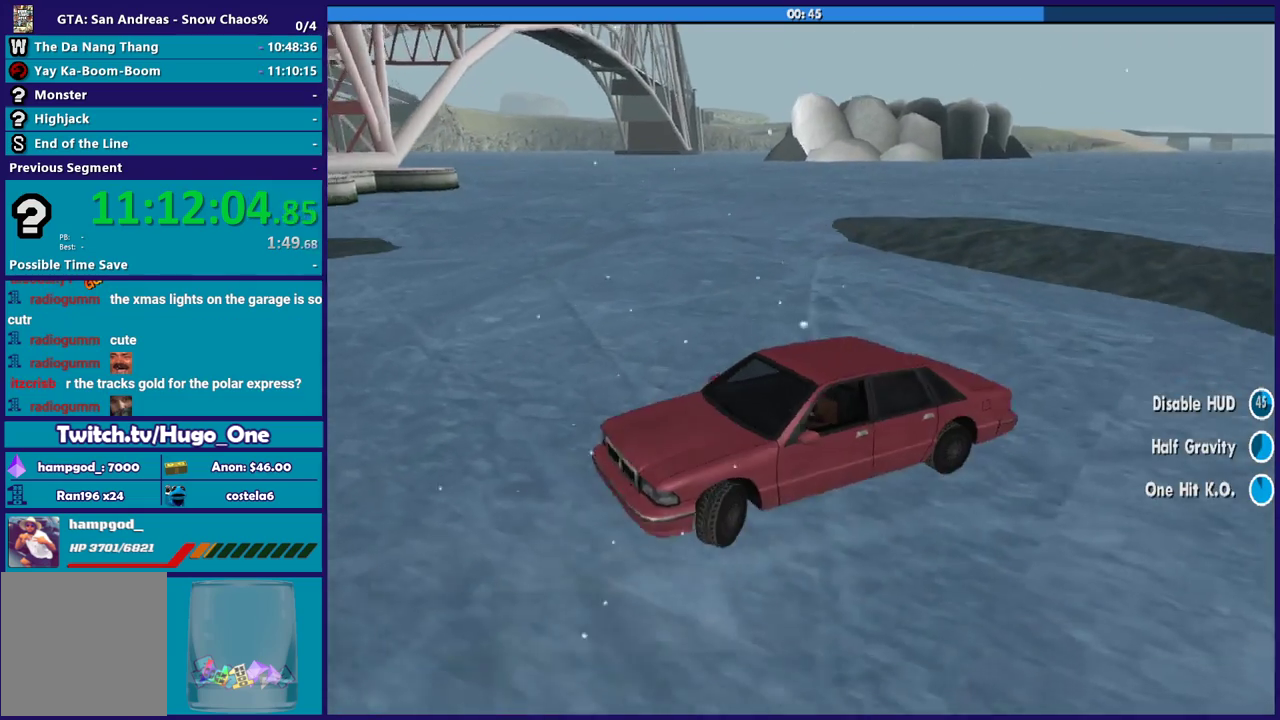
{"buttons": ["R2"], "left_stick": "right", "right_stick": "down-left", "events": [[66, "right_stick", "center"], [200, "left_stick", "up-left"], [267, "R2", "down"], [300, "L2", "up"], [333, "left_stick", "right"], [367, "right_stick", "down-left"]]}
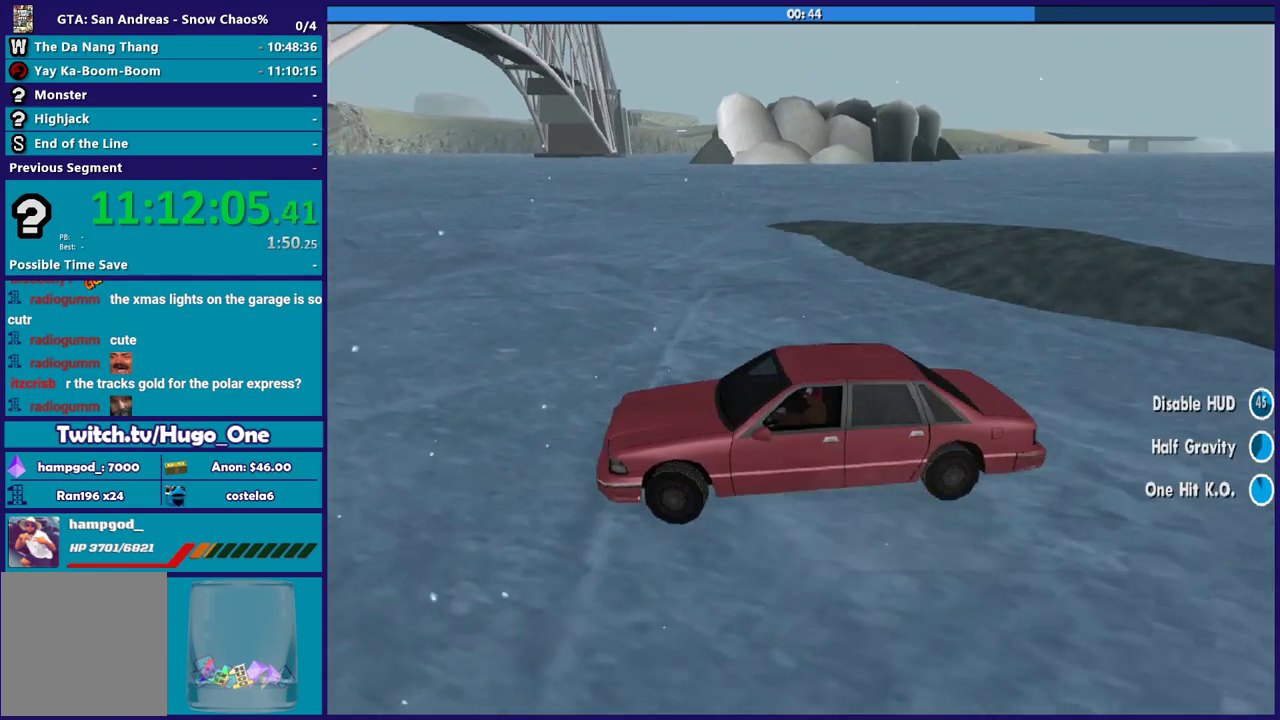
{"buttons": ["R2"], "left_stick": "right", "right_stick": "center", "events": [[100, "left_stick", "up"], [134, "right_stick", "left"], [200, "left_stick", "up-right"], [267, "left_stick", "right"], [367, "right_stick", "center"]]}
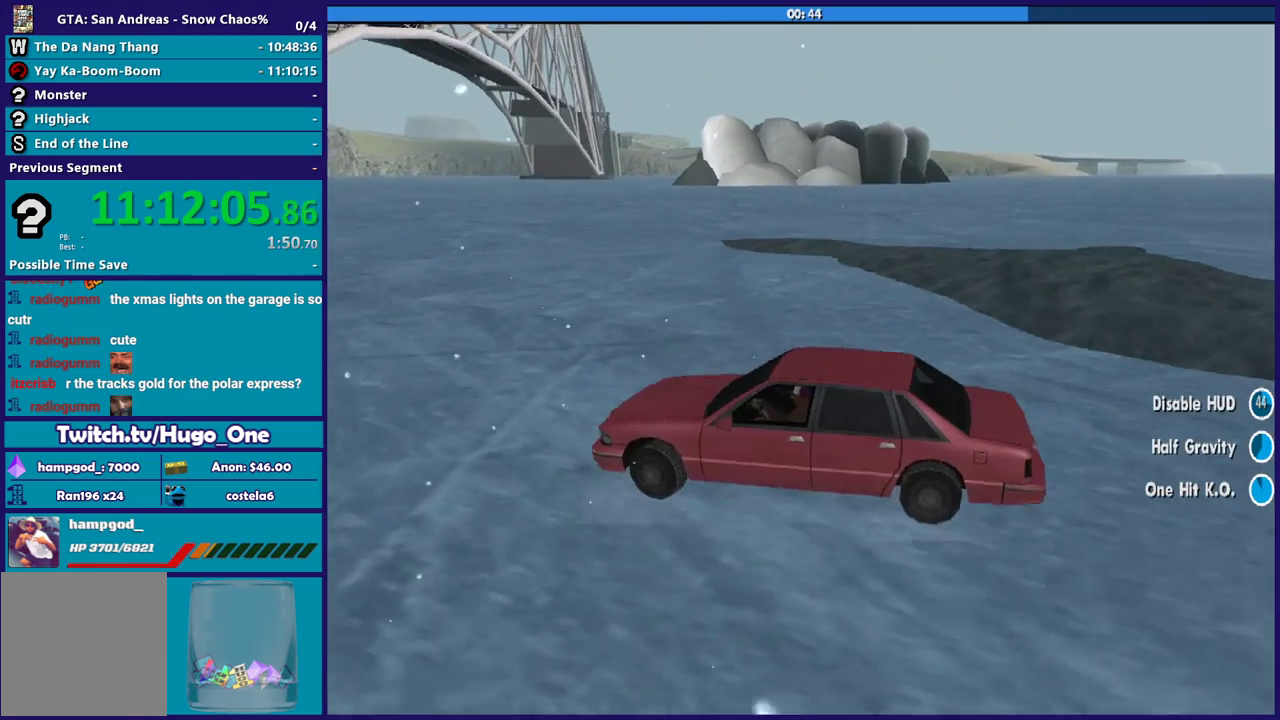
{"buttons": ["R2"], "left_stick": "center", "right_stick": "down-left", "events": [[133, "left_stick", "left"], [367, "left_stick", "up-left"], [367, "right_stick", "down-left"], [433, "left_stick", "center"]]}
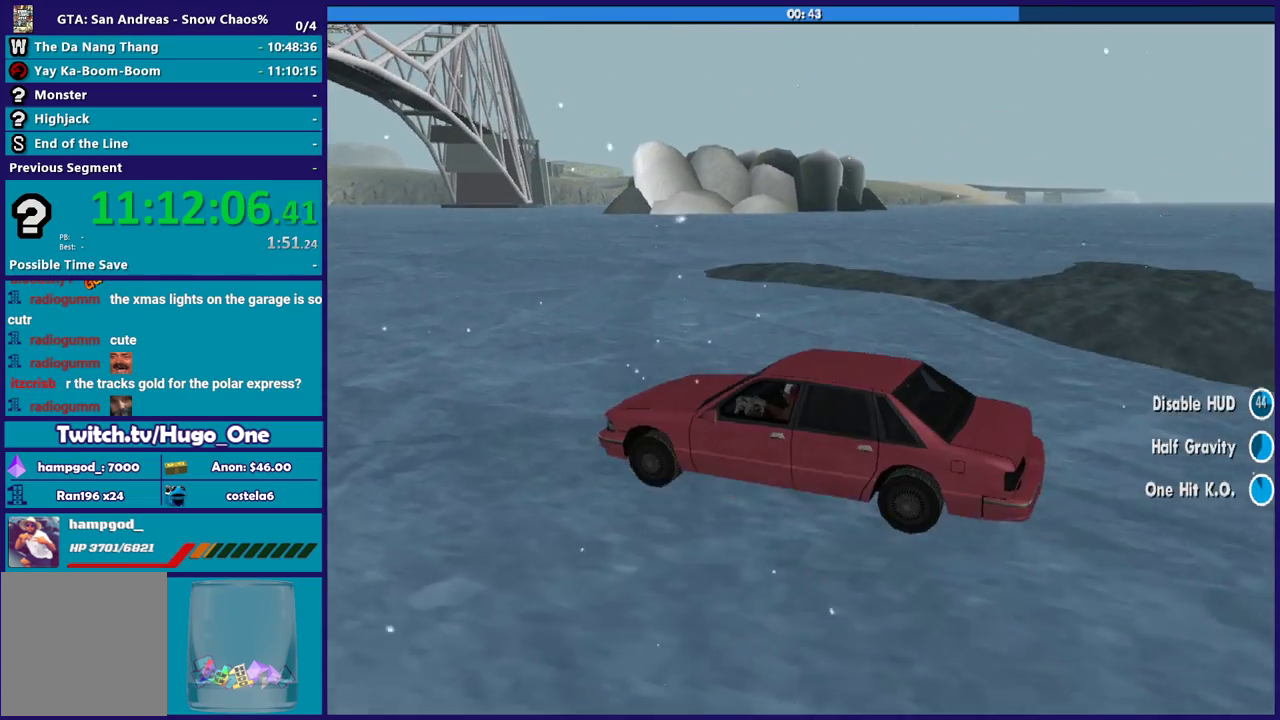
{"buttons": ["R2"], "left_stick": "right", "right_stick": "center", "events": [[34, "left_stick", "left"], [67, "right_stick", "center"], [167, "left_stick", "center"], [234, "left_stick", "right"], [267, "right_stick", "down-left"], [501, "right_stick", "center"]]}
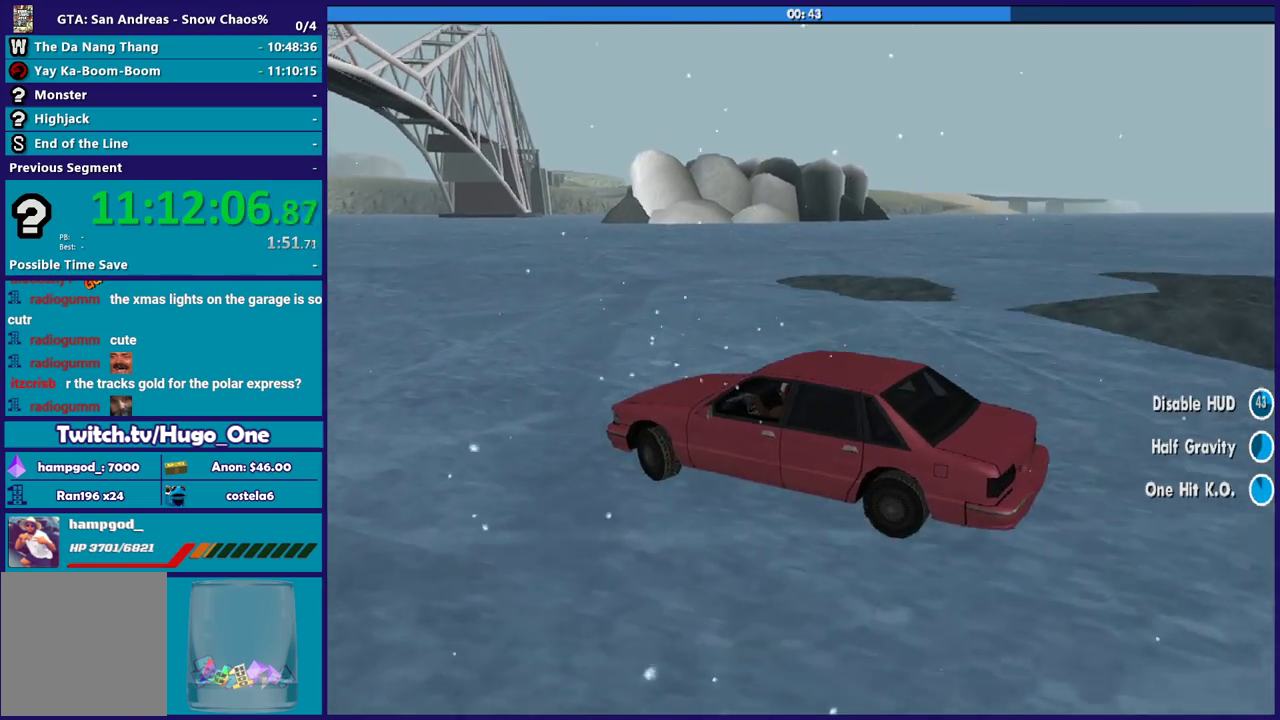
{"buttons": ["R2"], "left_stick": "right", "right_stick": "center", "events": []}
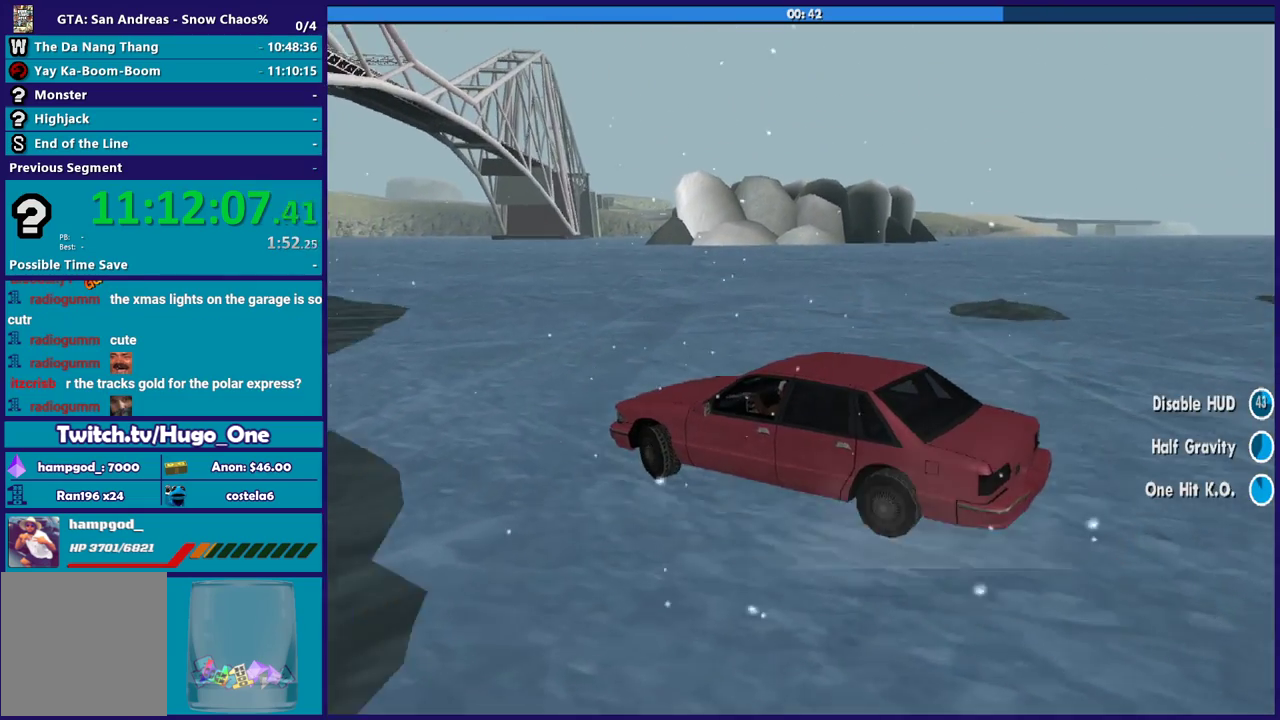
{"buttons": ["R2"], "left_stick": "right", "right_stick": "down-right", "events": [[67, "right_stick", "down-right"], [167, "right_stick", "down"], [300, "right_stick", "down-right"]]}
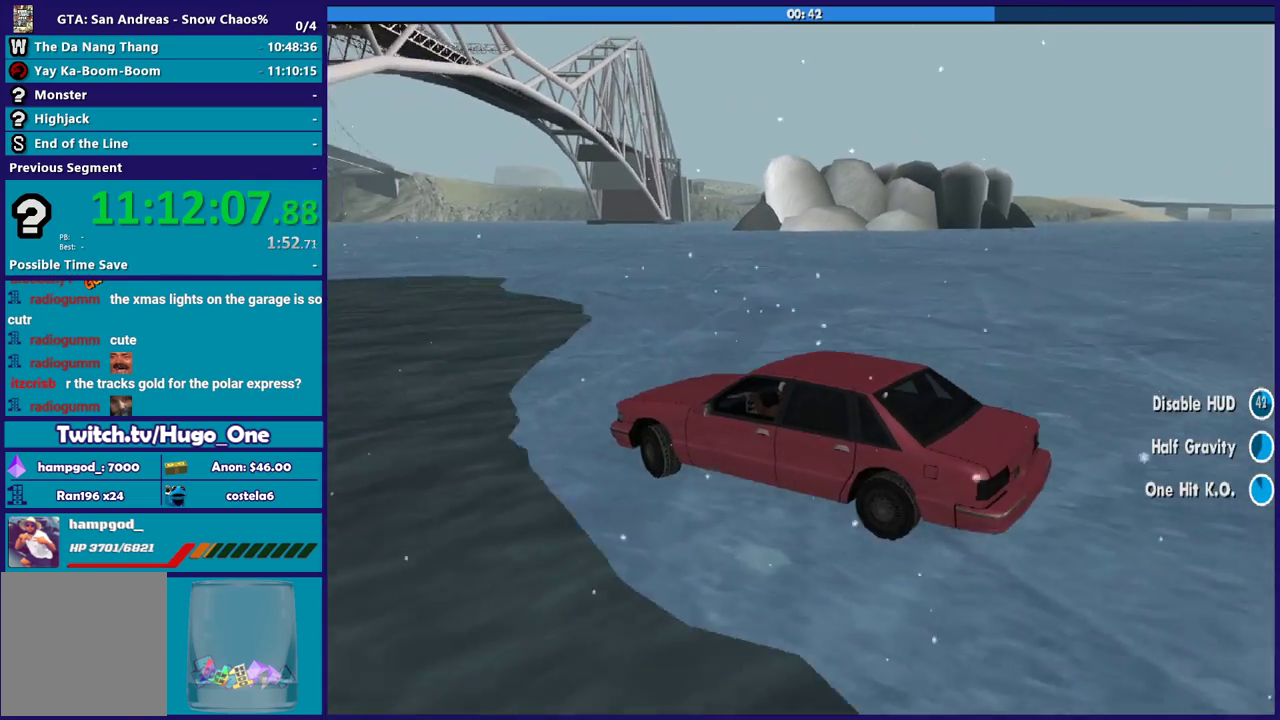
{"buttons": ["R2"], "left_stick": "right", "right_stick": "down-right", "events": [[300, "right_stick", "down"], [400, "right_stick", "down-right"]]}
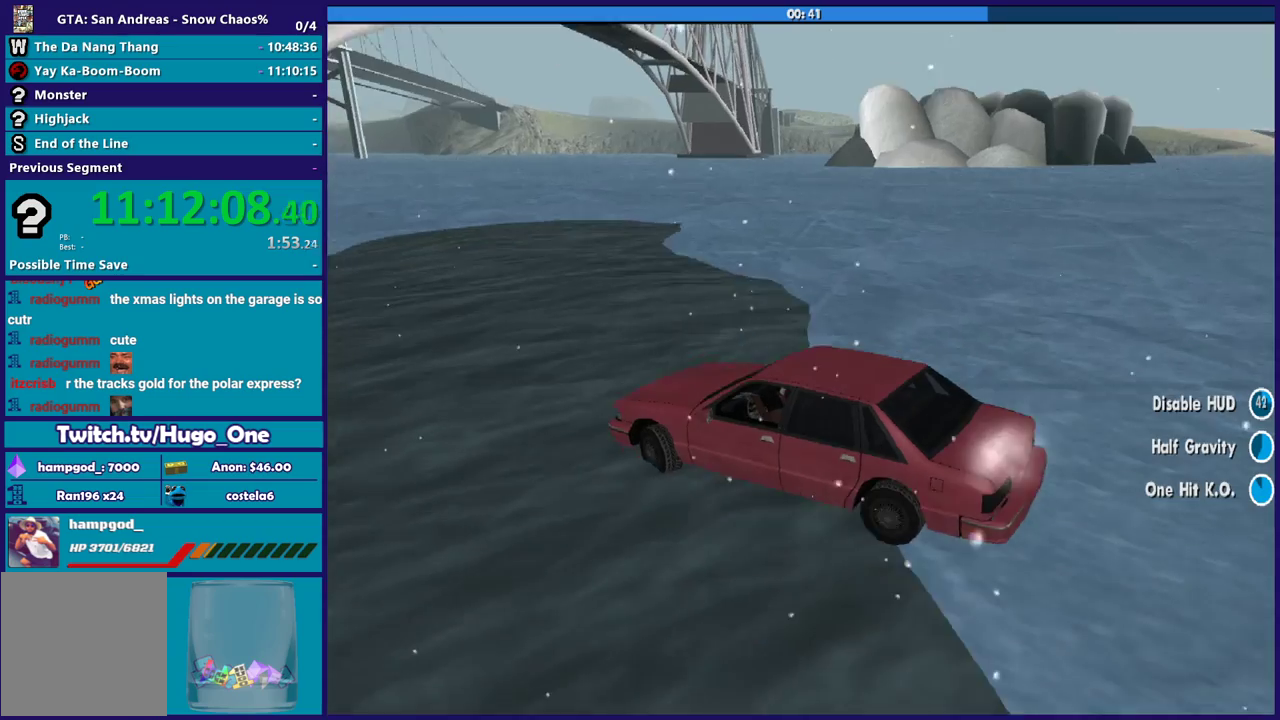
{"buttons": ["R2"], "left_stick": "right", "right_stick": "down-right", "events": [[301, "right_stick", "right"], [401, "right_stick", "down-right"]]}
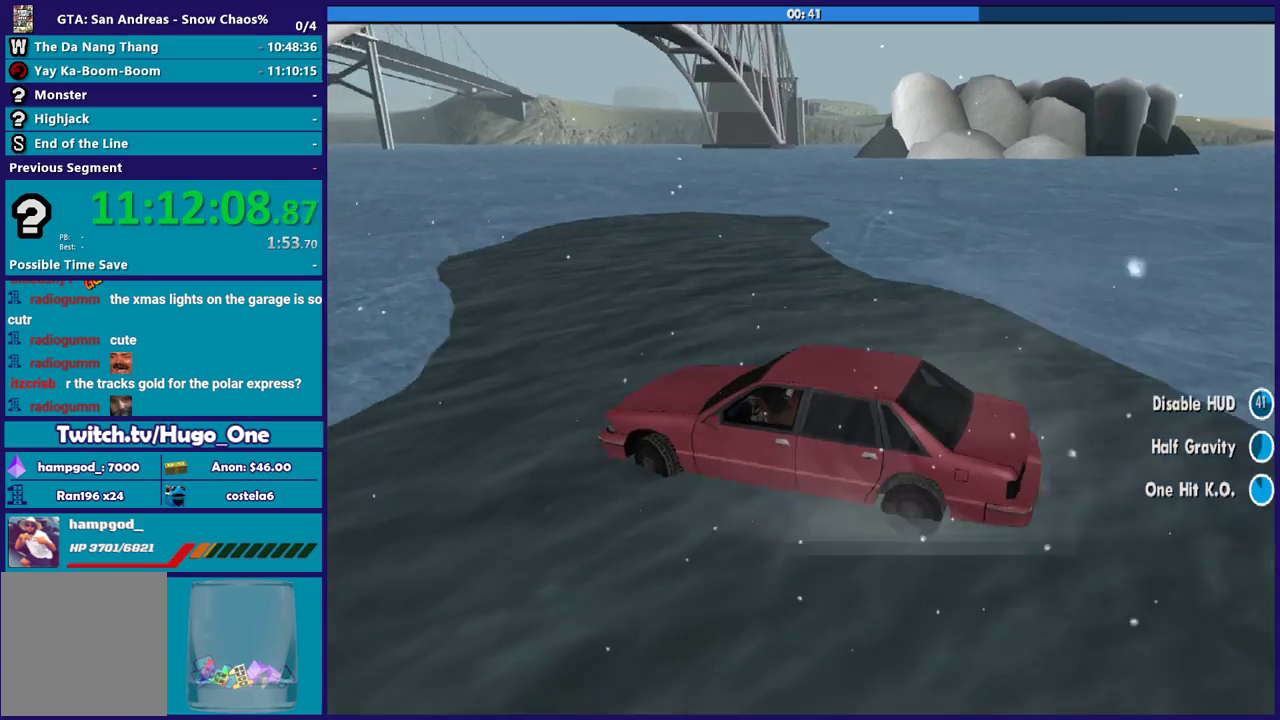
{"buttons": ["R2"], "left_stick": "right", "right_stick": "down-right", "events": []}
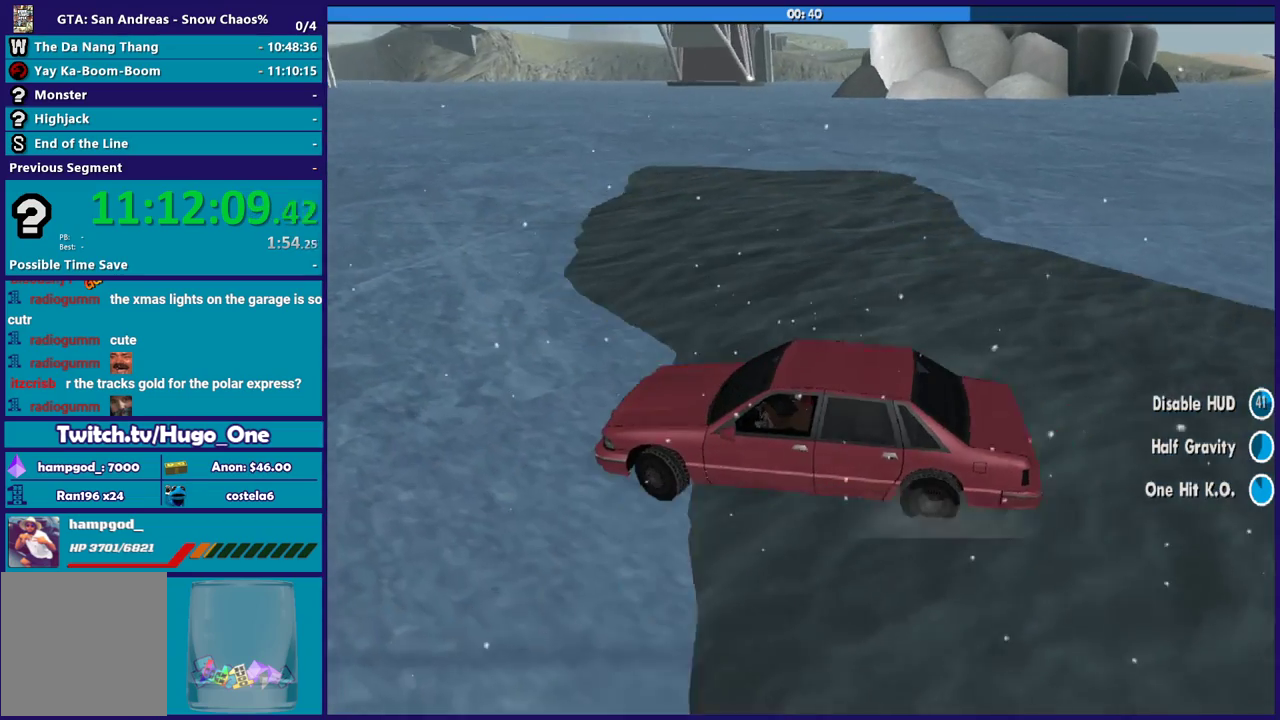
{"buttons": ["R2"], "left_stick": "right", "right_stick": "right", "events": [[300, "right_stick", "right"]]}
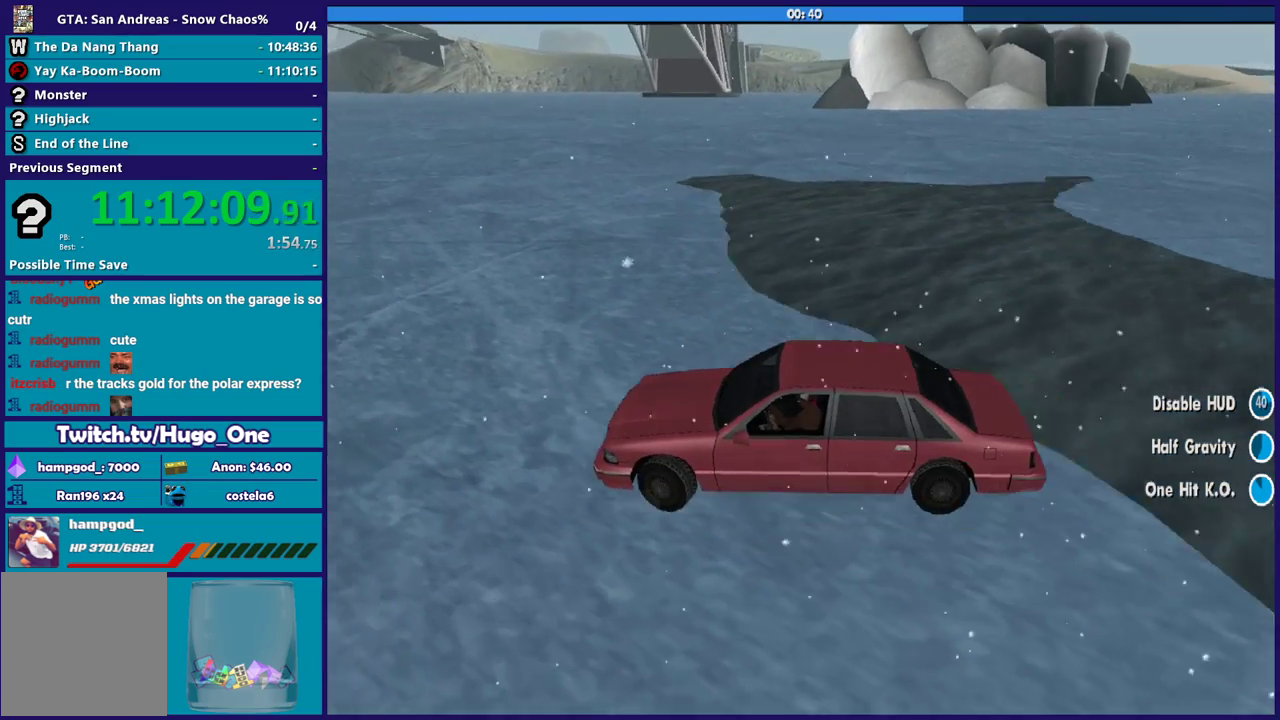
{"buttons": ["R2"], "left_stick": "right", "right_stick": "down-right", "events": [[33, "right_stick", "down-right"], [200, "right_stick", "right"], [333, "right_stick", "down-right"]]}
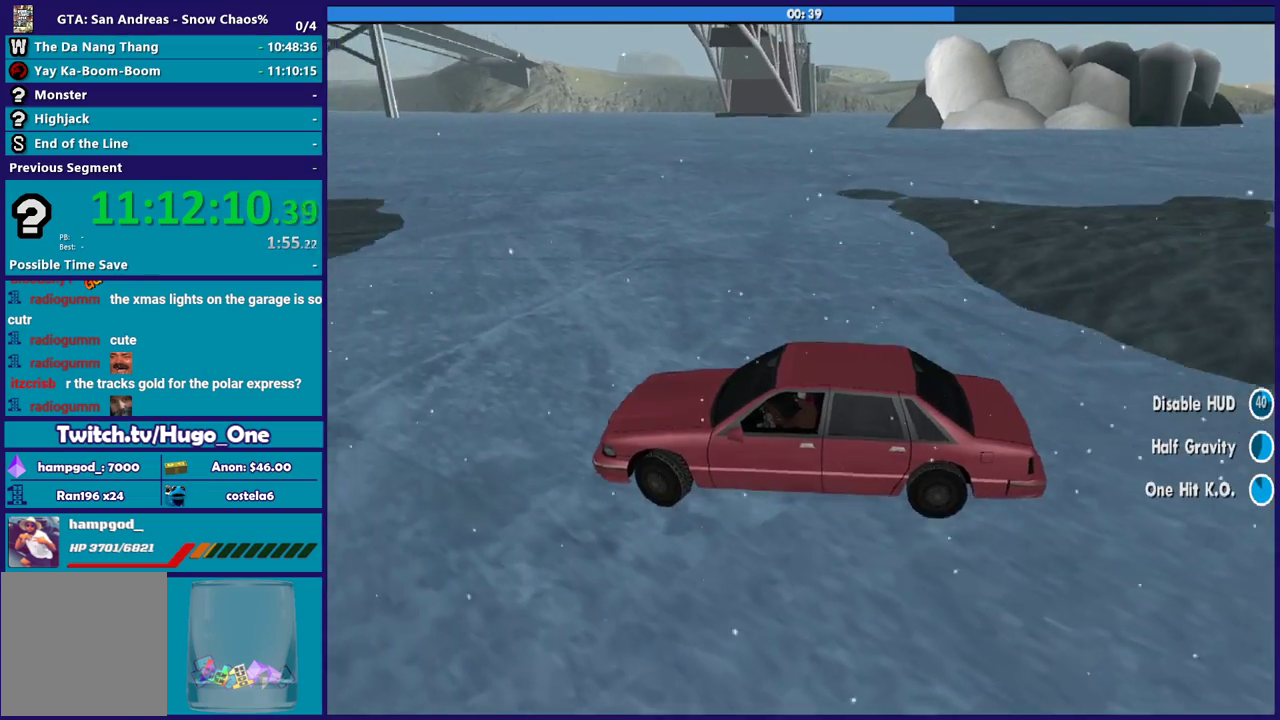
{"buttons": ["R2"], "left_stick": "right", "right_stick": "right", "events": [[67, "right_stick", "right"]]}
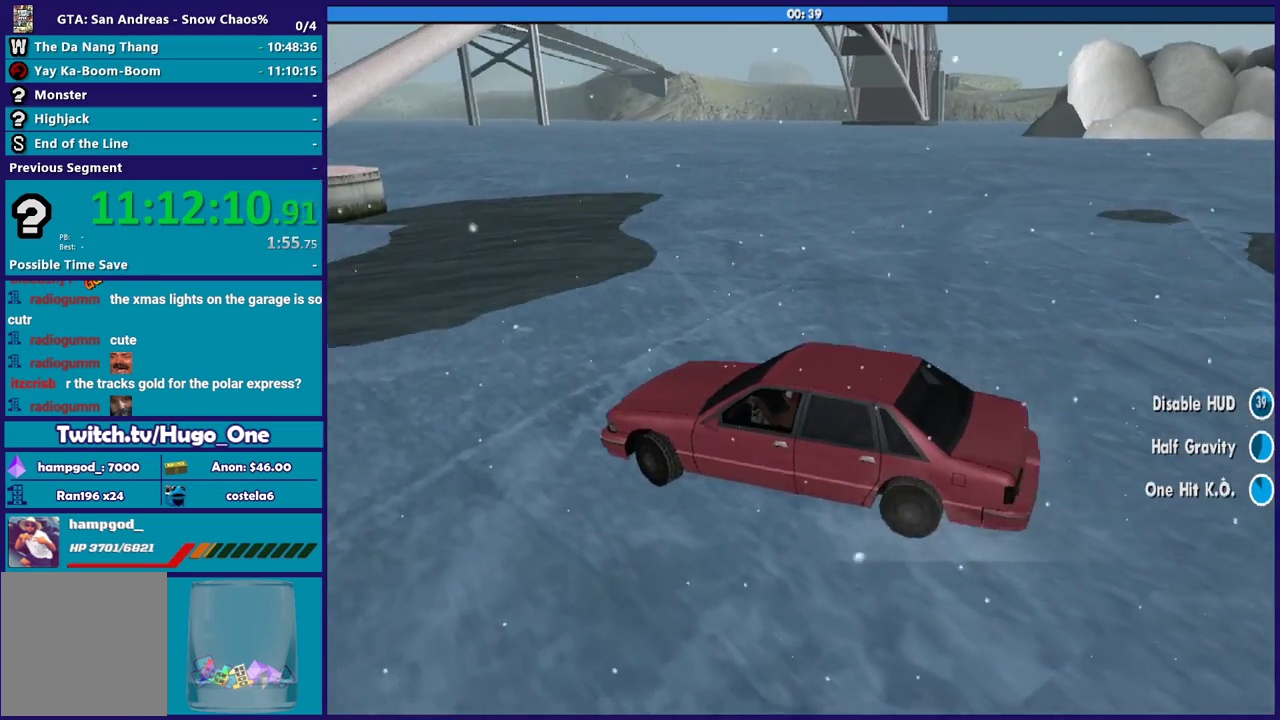
{"buttons": [], "left_stick": "right", "right_stick": "center", "events": [[33, "R2", "up"], [133, "right_stick", "down-right"], [233, "right_stick", "right"], [267, "R2", "down"], [400, "R2", "up"], [433, "right_stick", "center"]]}
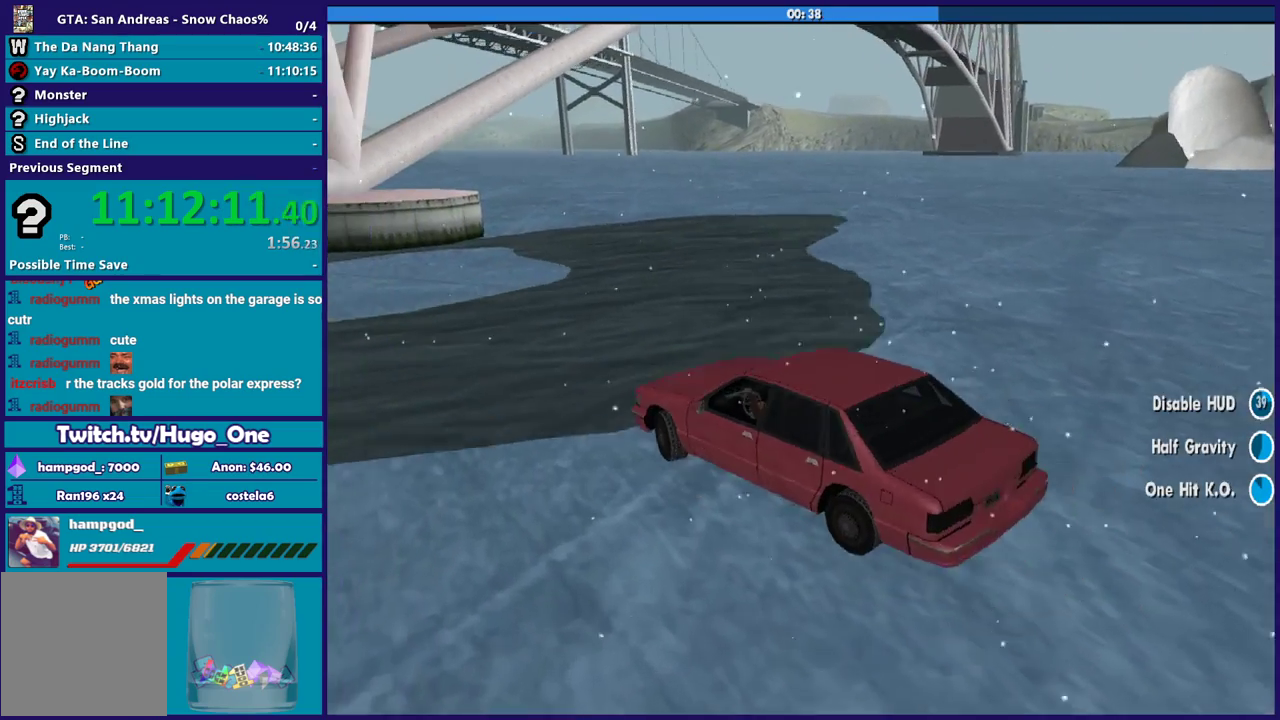
{"buttons": ["R2"], "left_stick": "right", "right_stick": "down-right", "events": [[234, "left_stick", "center"], [334, "left_stick", "left"], [367, "right_stick", "down-right"], [501, "R2", "down"], [501, "left_stick", "right"]]}
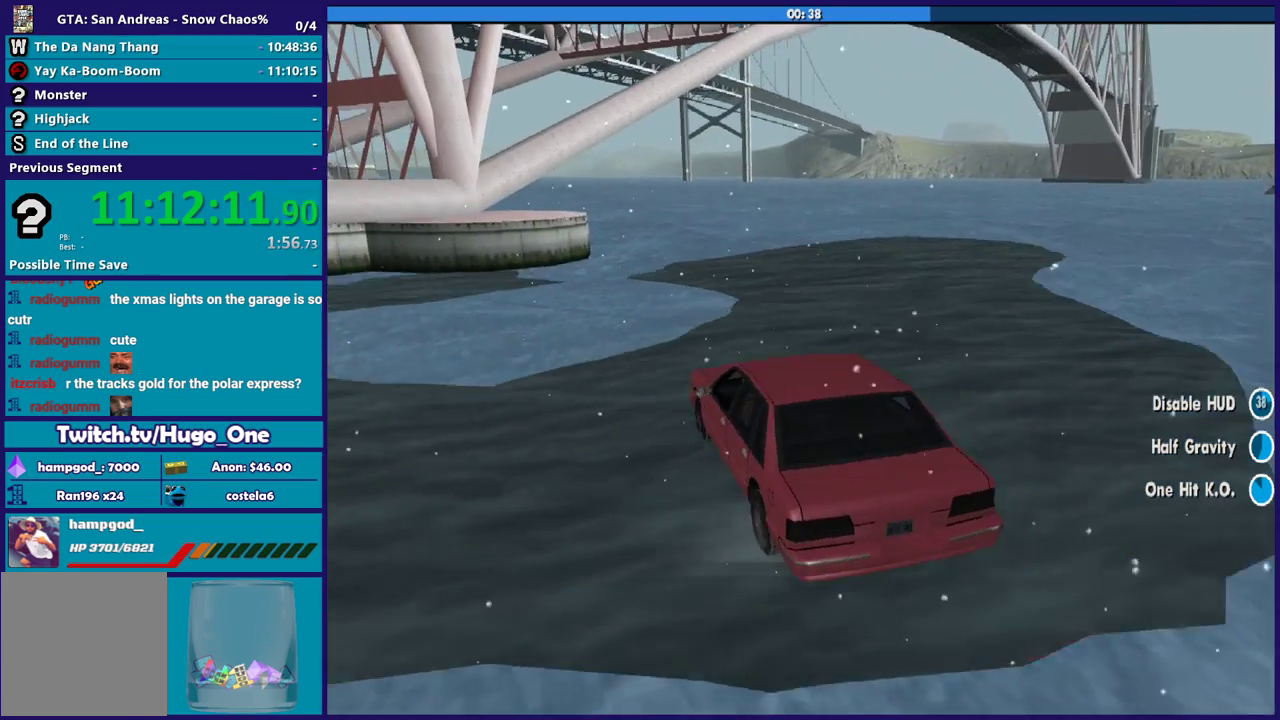
{"buttons": ["R2"], "left_stick": "right", "right_stick": "down-right", "events": [[133, "left_stick", "center"], [333, "right_stick", "right"], [367, "left_stick", "right"], [433, "right_stick", "down-right"]]}
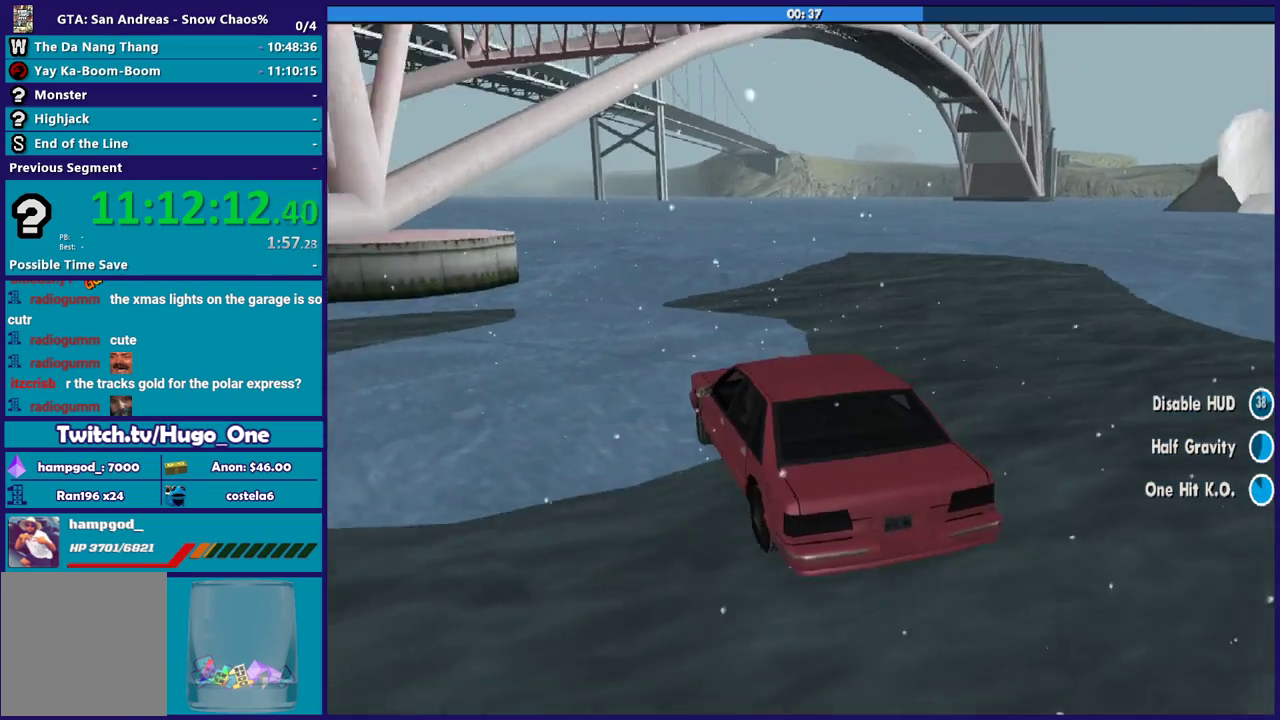
{"buttons": ["R2"], "left_stick": "right", "right_stick": "down-right", "events": [[67, "right_stick", "right"], [100, "left_stick", "center"], [267, "left_stick", "right"], [334, "right_stick", "down-right"]]}
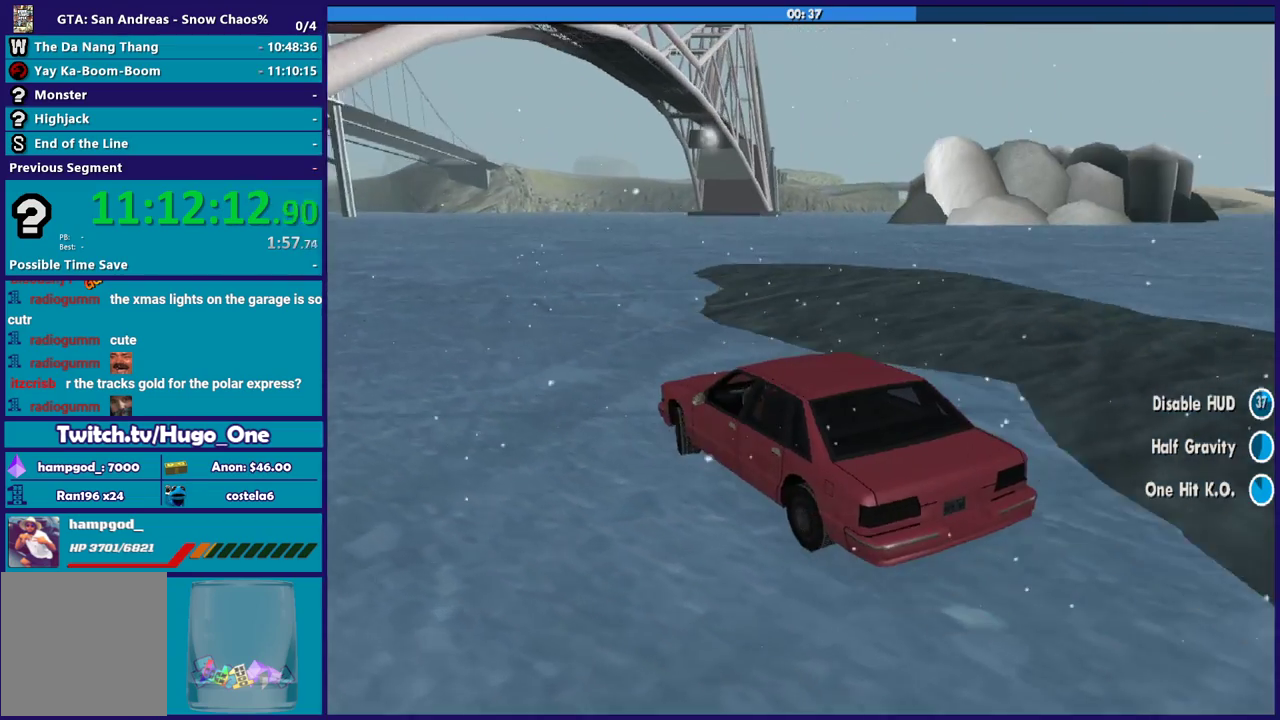
{"buttons": ["R2"], "left_stick": "left", "right_stick": "right", "events": [[33, "right_stick", "right"], [66, "R2", "up"], [133, "right_stick", "down-right"], [200, "R2", "down"], [200, "right_stick", "right"], [267, "left_stick", "center"], [333, "left_stick", "left"]]}
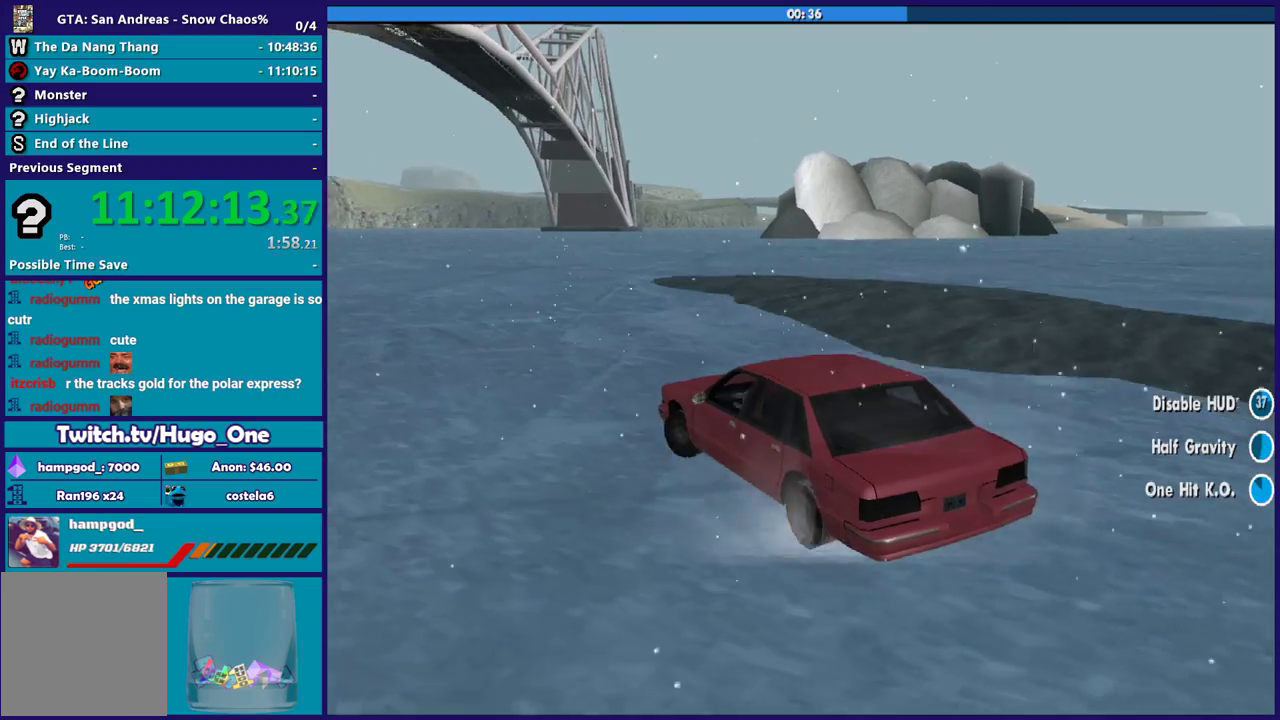
{"buttons": ["R2"], "left_stick": "right", "right_stick": "down-right", "events": [[200, "right_stick", "down-right"], [334, "left_stick", "right"]]}
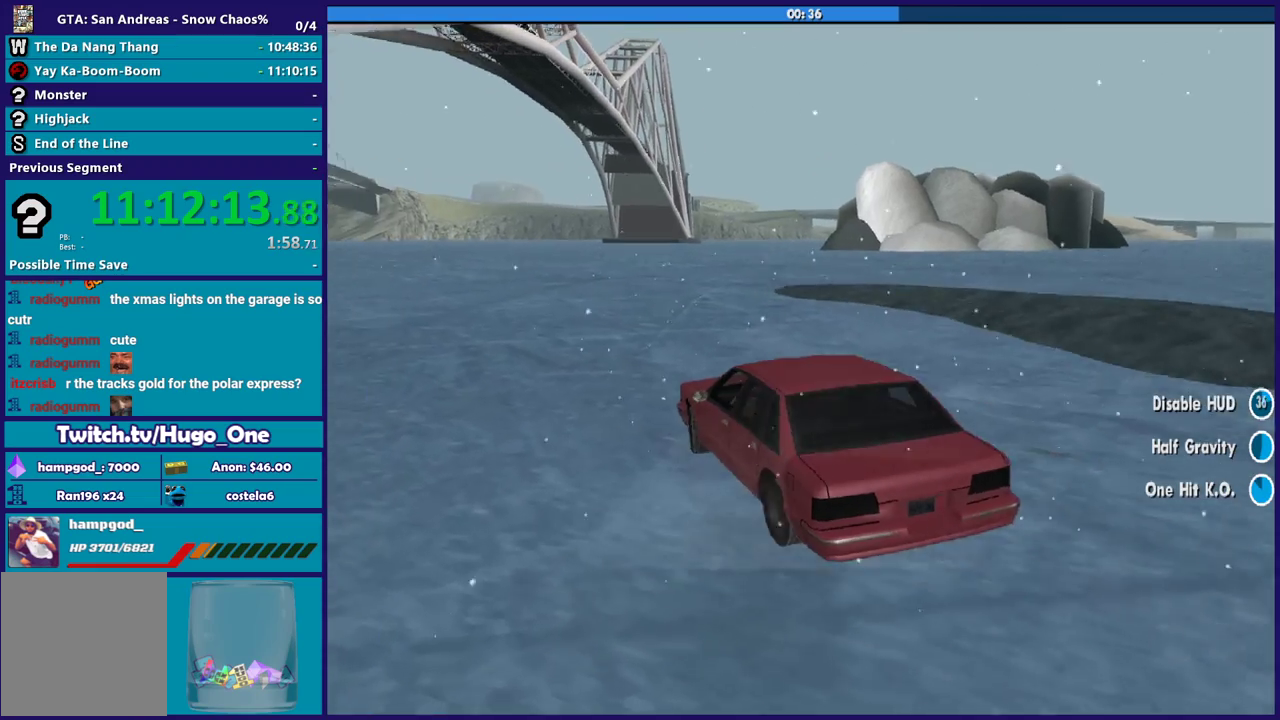
{"buttons": ["R2"], "left_stick": "left", "right_stick": "down-right", "events": [[200, "left_stick", "center"], [200, "right_stick", "right"], [300, "left_stick", "left"], [500, "right_stick", "down-right"]]}
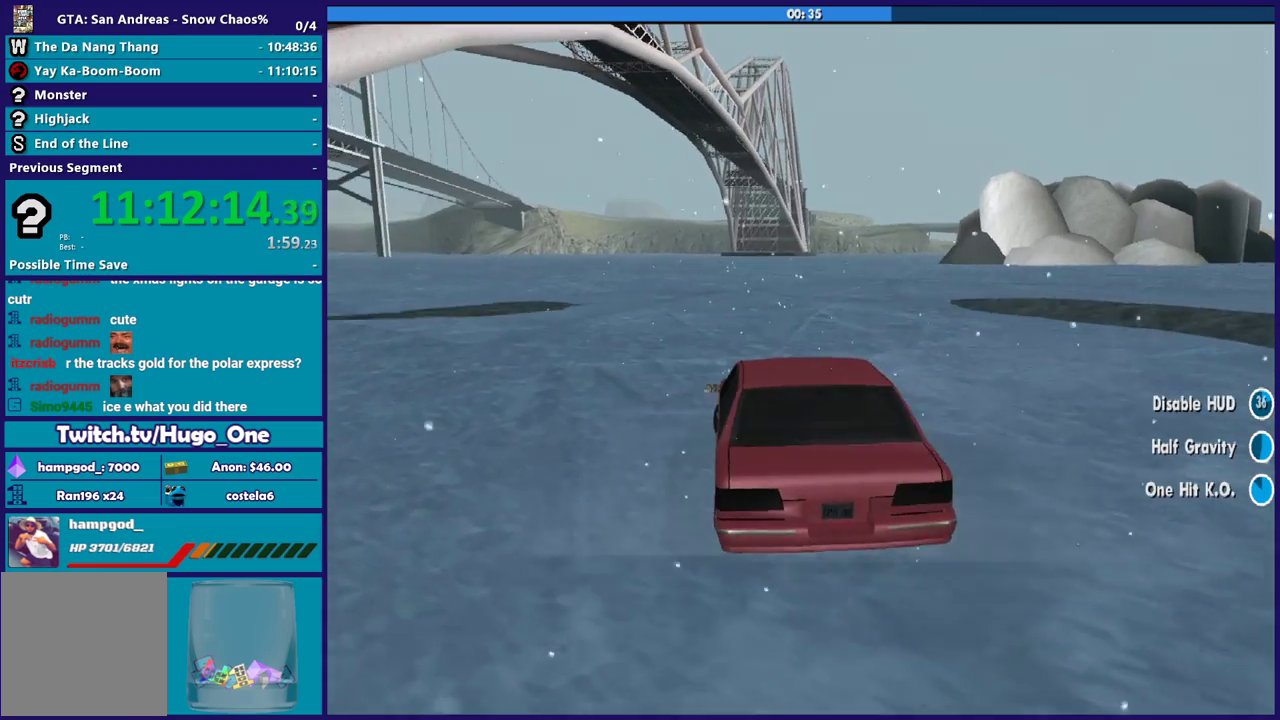
{"buttons": ["R2"], "left_stick": "left", "right_stick": "right", "events": [[367, "left_stick", "right"], [434, "right_stick", "right"], [467, "left_stick", "left"]]}